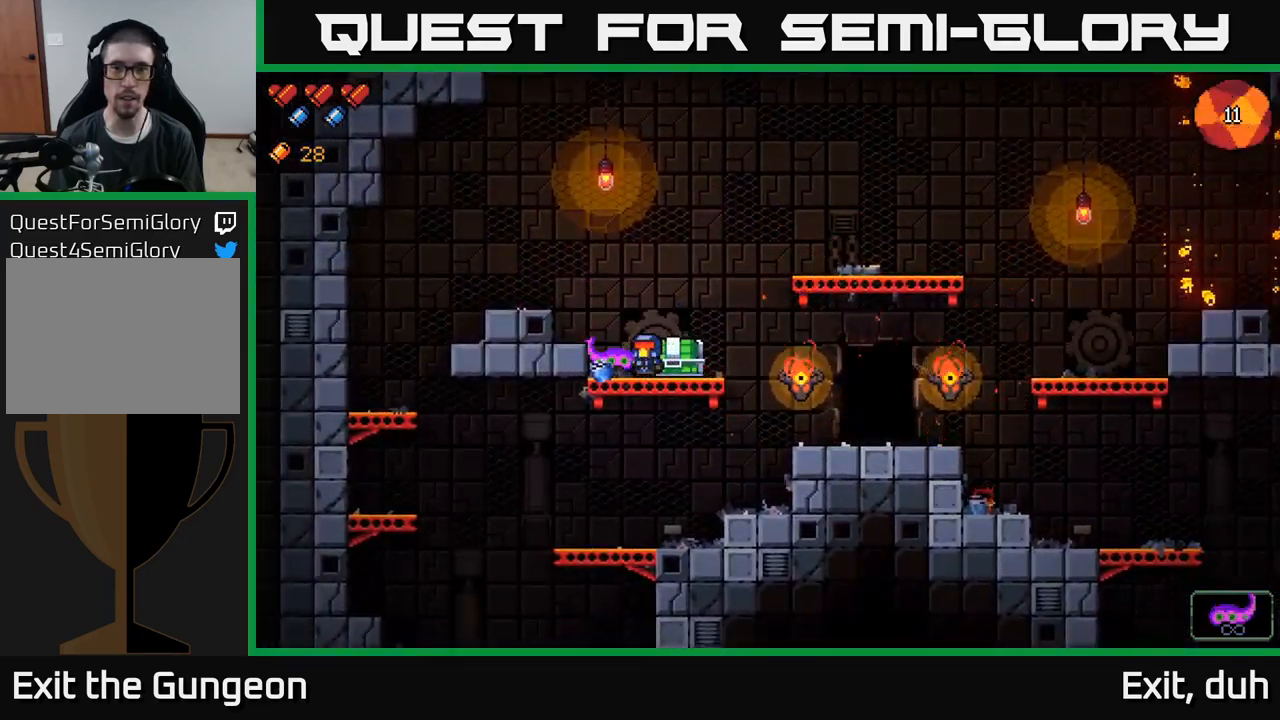
Gameplay with a controller (Xbox layout); each line is a JSON object with the inputs held at the frame after it. "events" lists button and stick changes between this image and that frame as [ms after this image, input, new state], when the widget could be followed in between.
{"buttons": [], "left_stick": "right", "right_stick": "right", "events": [[250, "left_stick", "left"], [400, "left_stick", "center"], [467, "left_stick", "right"], [484, "right_stick", "right"]]}
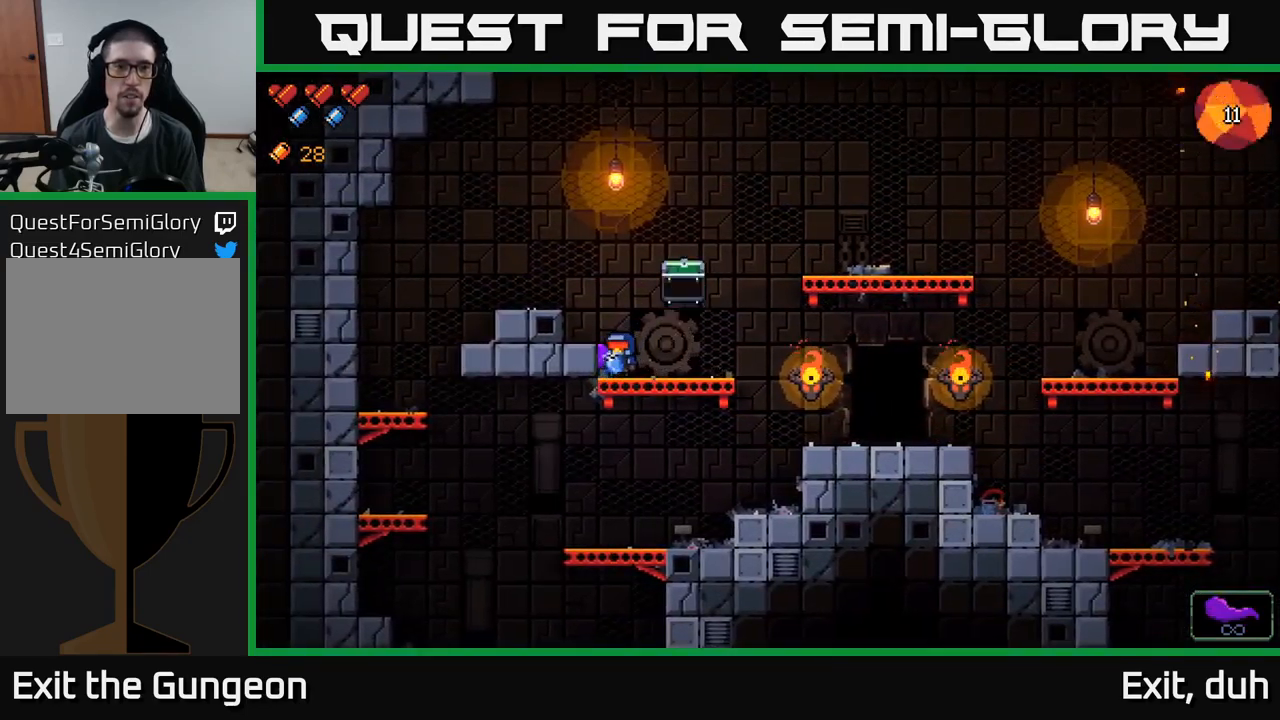
{"buttons": [], "left_stick": "center", "right_stick": "right", "events": [[150, "left_stick", "center"]]}
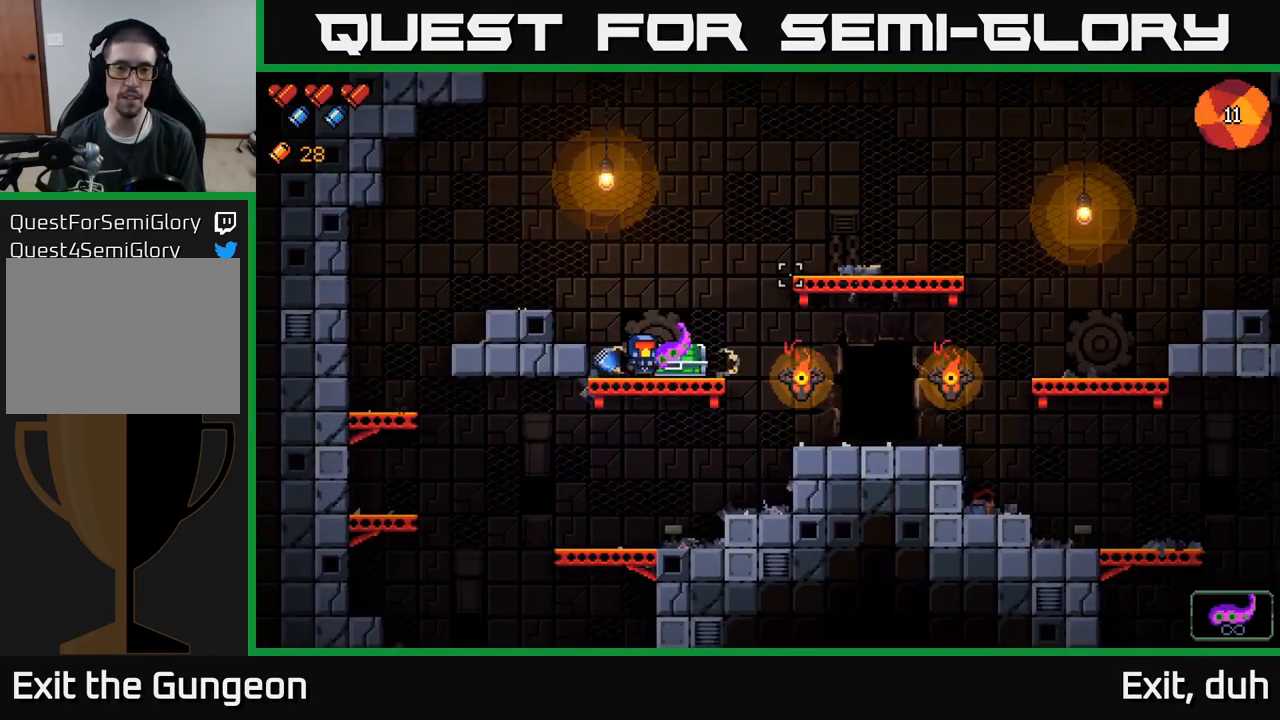
{"buttons": [], "left_stick": "right", "right_stick": "center", "events": [[134, "left_stick", "left"], [334, "left_stick", "right"], [400, "right_stick", "center"]]}
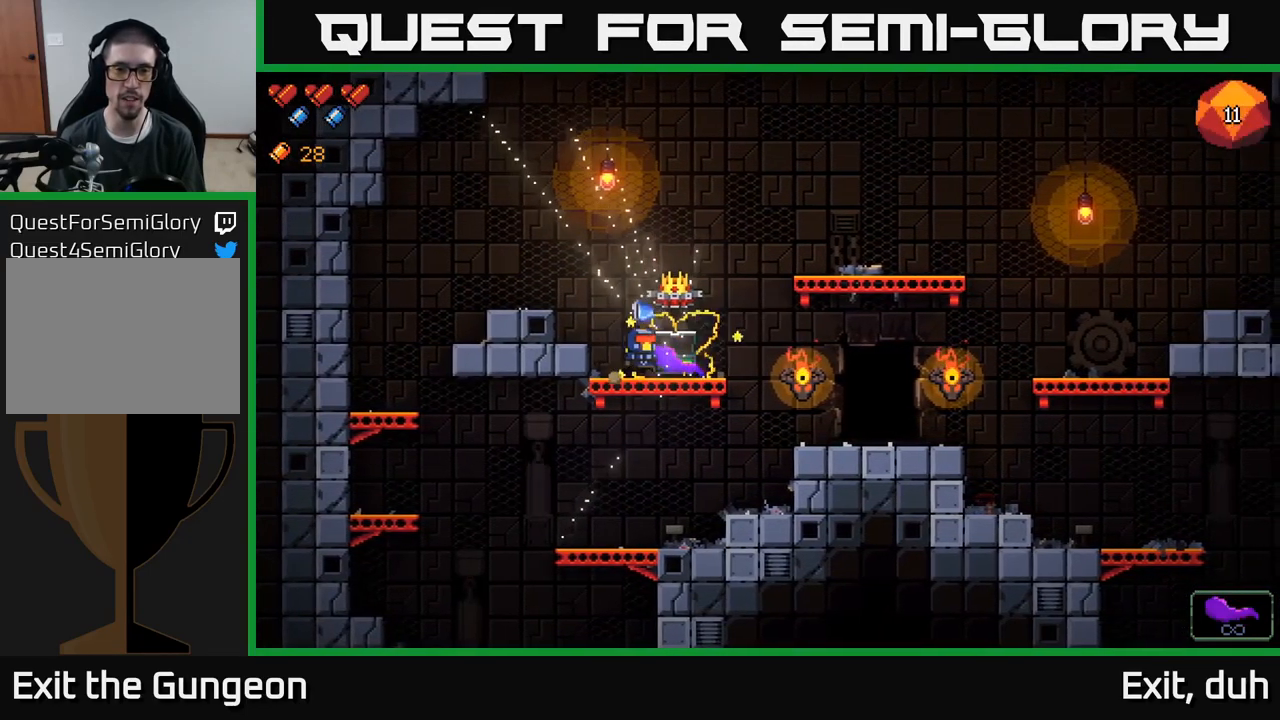
{"buttons": [], "left_stick": "center", "right_stick": "center", "events": [[17, "left_stick", "center"], [300, "left_stick", "right"], [450, "left_stick", "center"]]}
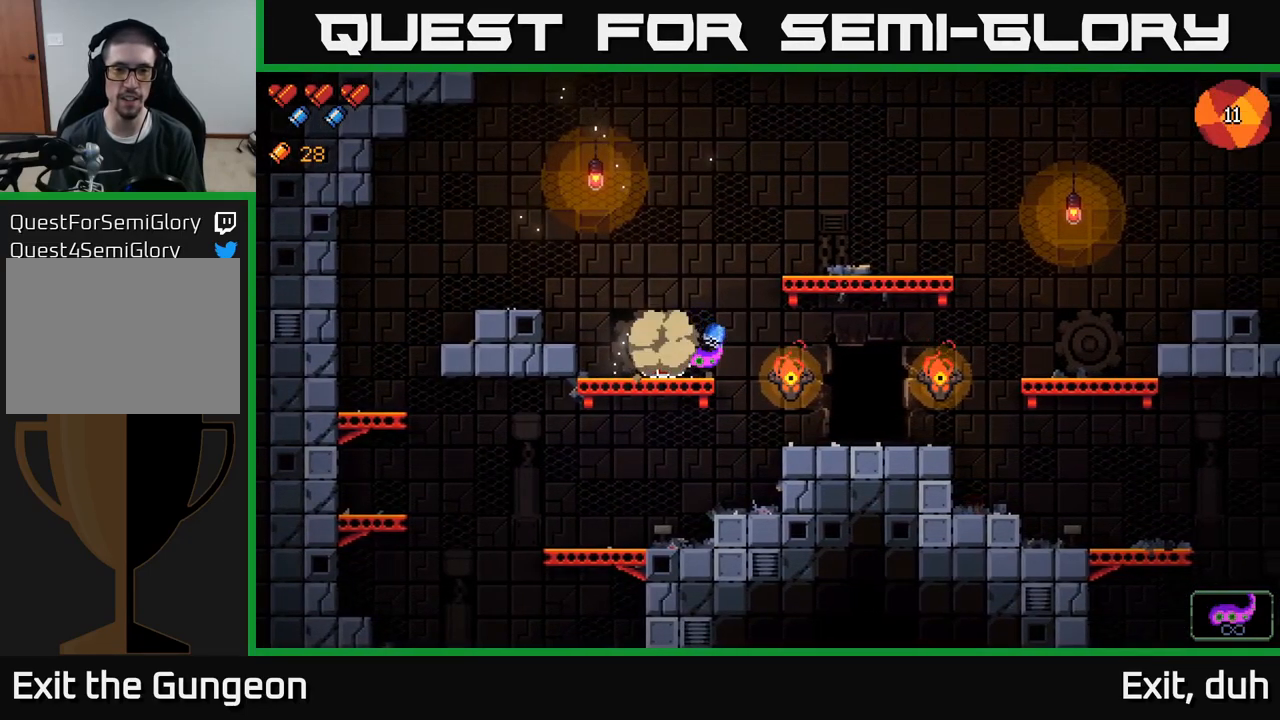
{"buttons": [], "left_stick": "right", "right_stick": "right", "events": [[117, "X", "down"], [200, "X", "up"], [317, "left_stick", "right"], [417, "right_stick", "right"]]}
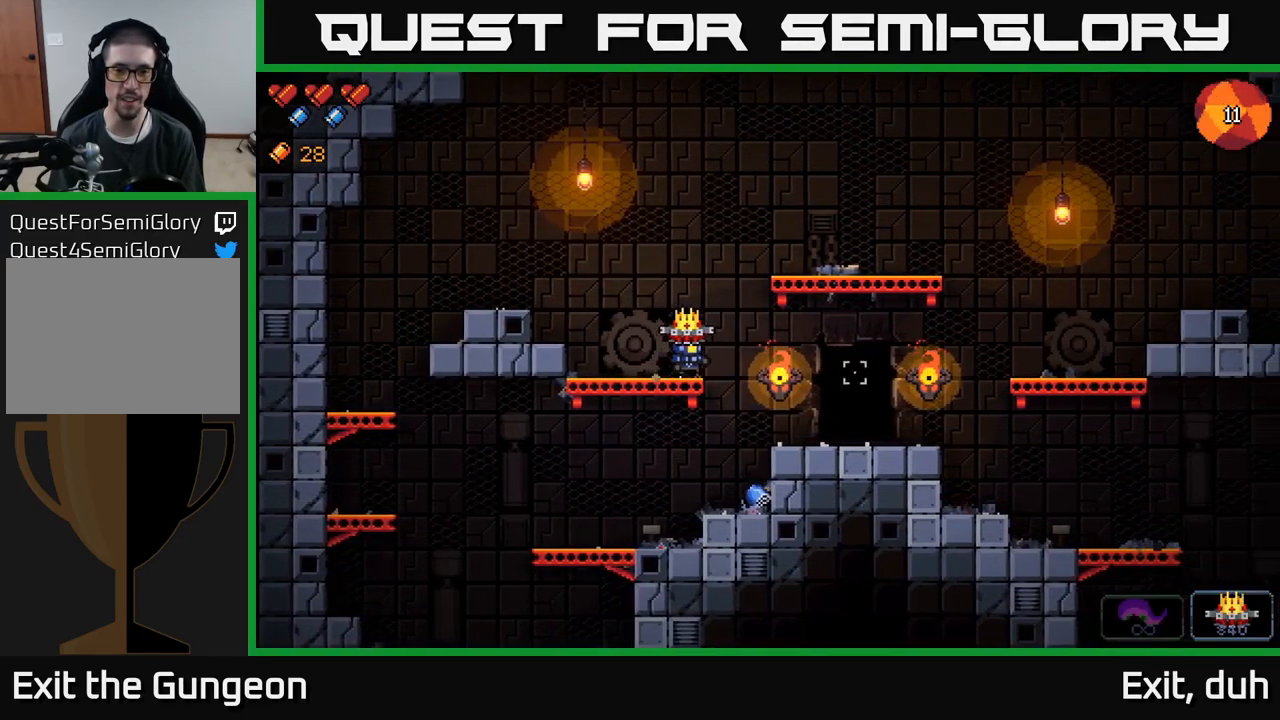
{"buttons": [], "left_stick": "right", "right_stick": "center", "events": [[100, "left_stick", "center"], [317, "left_stick", "right"], [500, "right_stick", "center"]]}
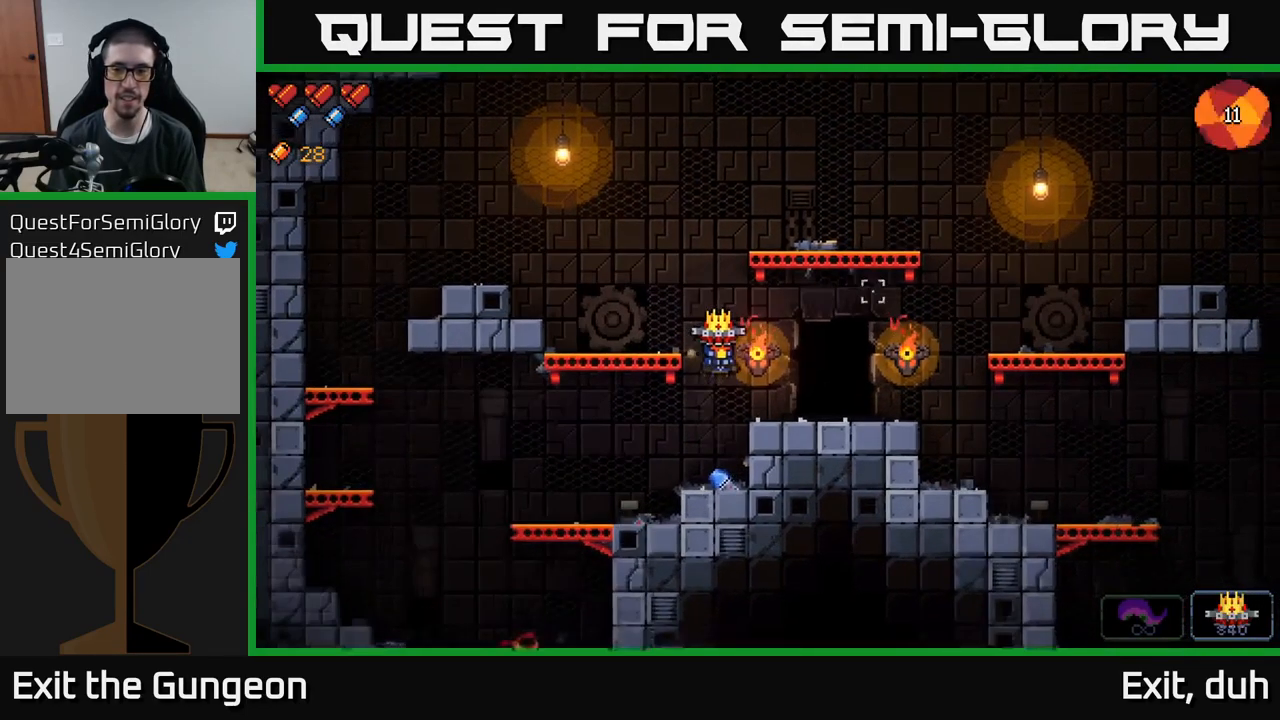
{"buttons": [], "left_stick": "center", "right_stick": "center", "events": [[50, "left_stick", "center"], [217, "Y", "down"], [250, "Y", "up"]]}
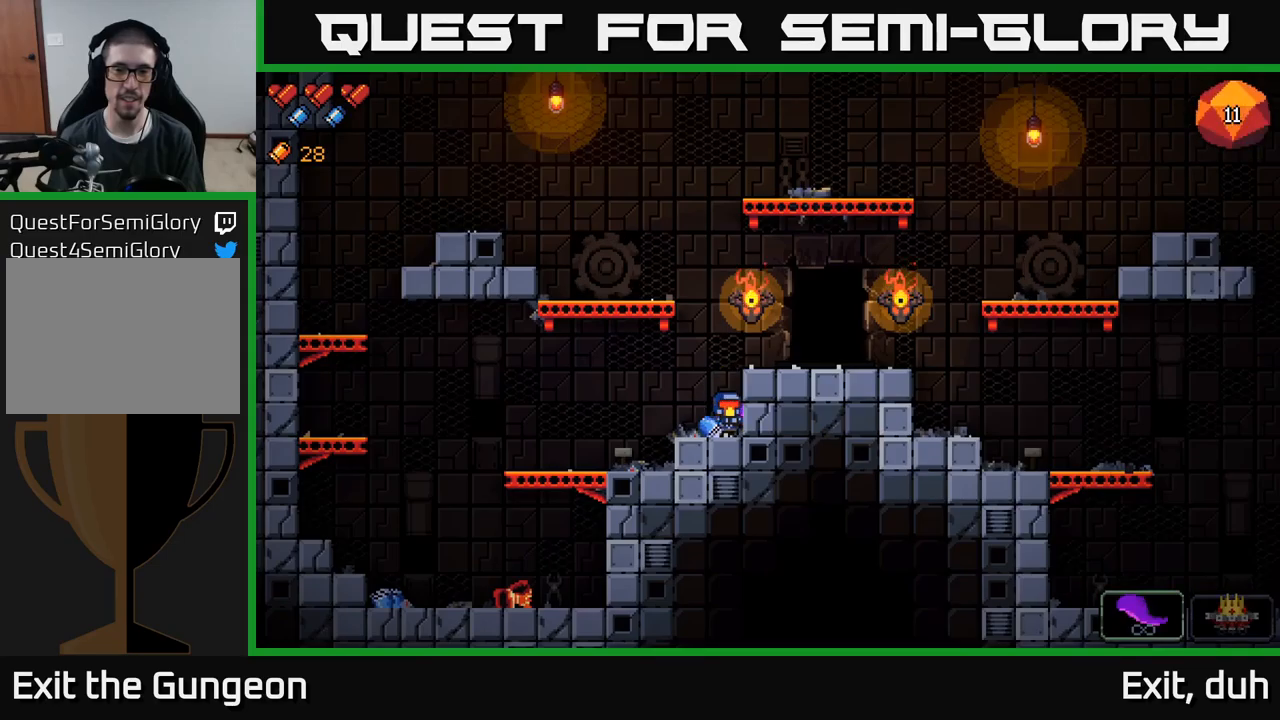
{"buttons": [], "left_stick": "right", "right_stick": "right", "events": [[17, "A", "down"], [67, "right_stick", "right"], [167, "A", "up"], [233, "left_stick", "right"]]}
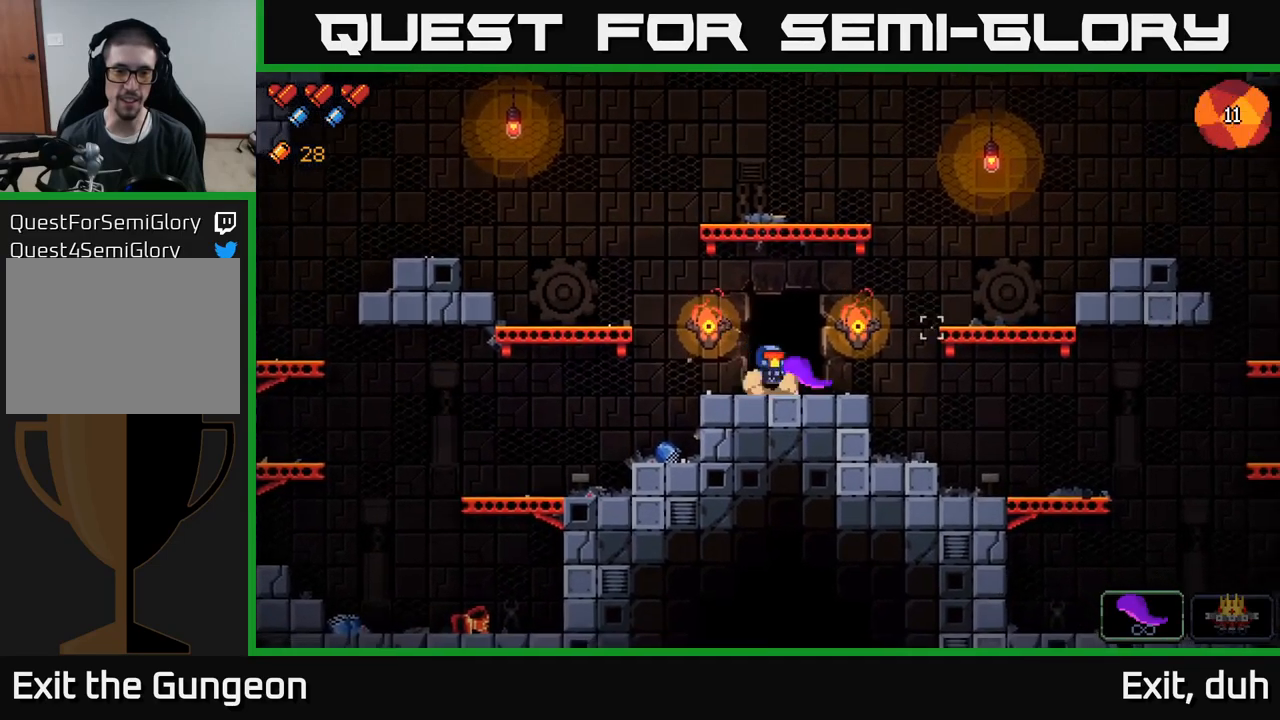
{"buttons": [], "left_stick": "left", "right_stick": "center", "events": [[100, "left_stick", "center"], [100, "right_stick", "center"], [217, "left_stick", "left"]]}
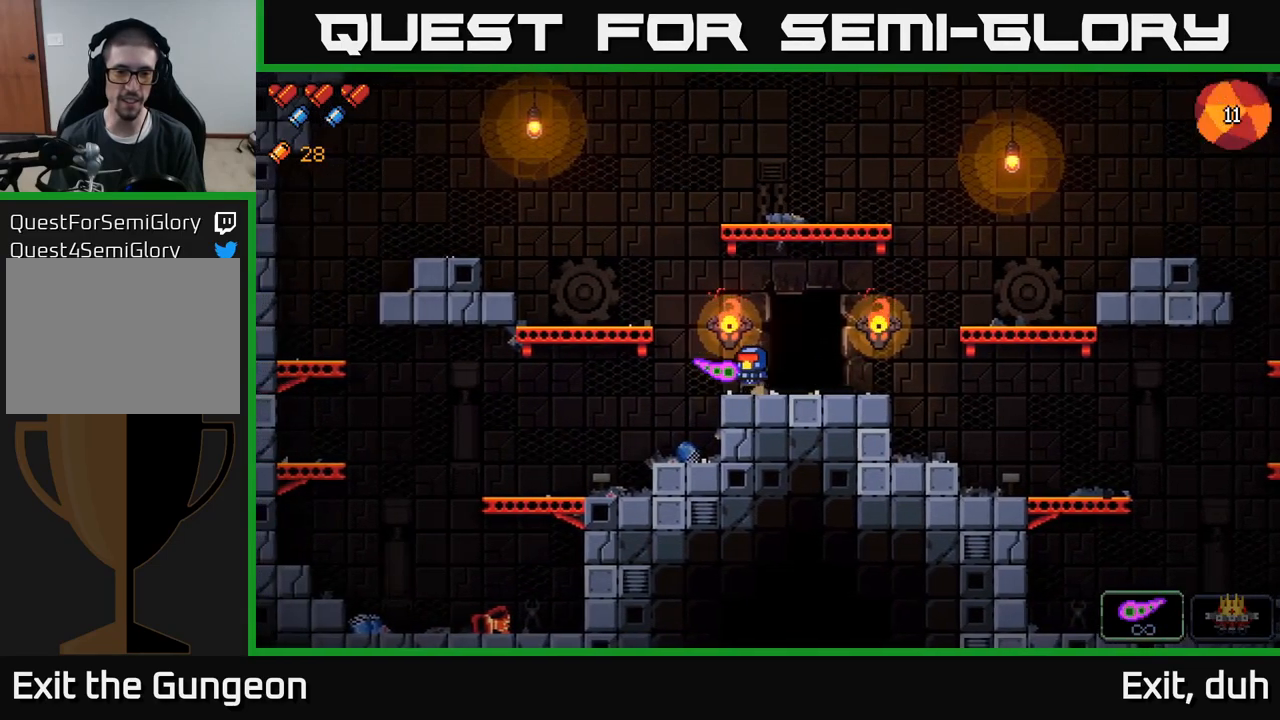
{"buttons": ["A"], "left_stick": "right", "right_stick": "center", "events": [[283, "left_stick", "center"], [433, "left_stick", "right"], [483, "A", "down"]]}
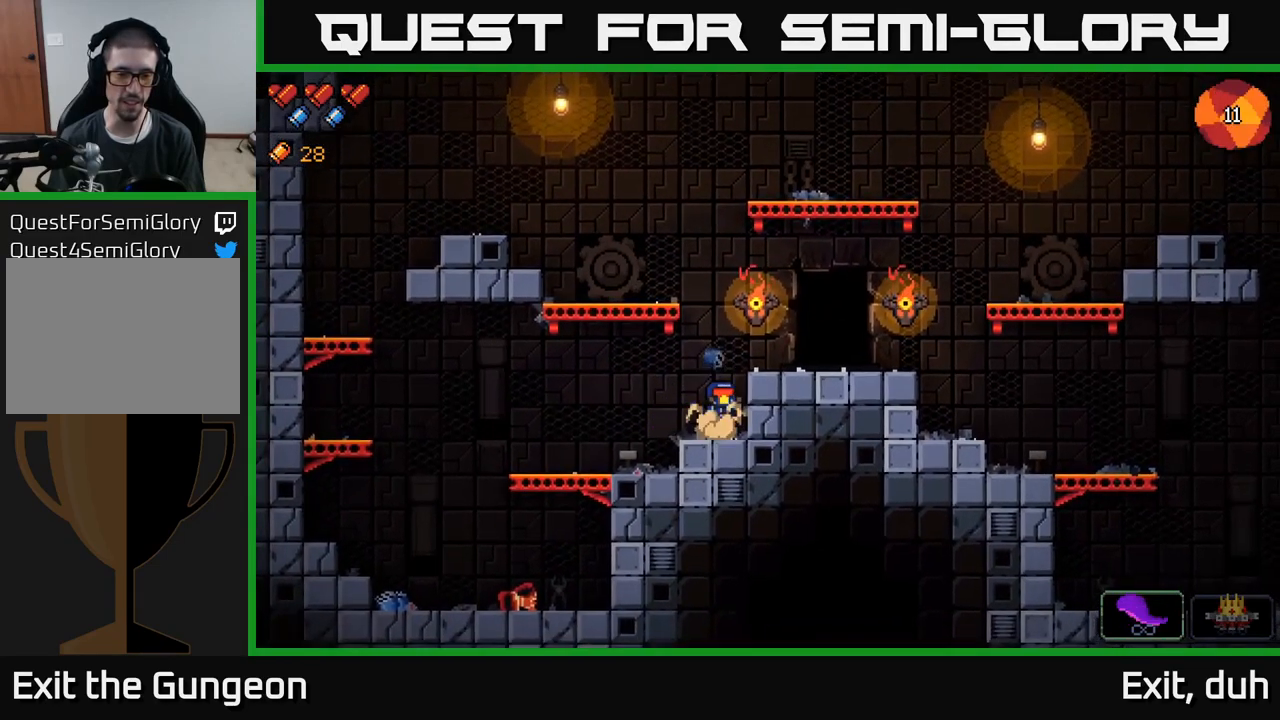
{"buttons": [], "left_stick": "right", "right_stick": "center", "events": [[133, "A", "up"], [233, "Y", "down"], [267, "left_stick", "center"], [300, "Y", "up"], [417, "left_stick", "right"]]}
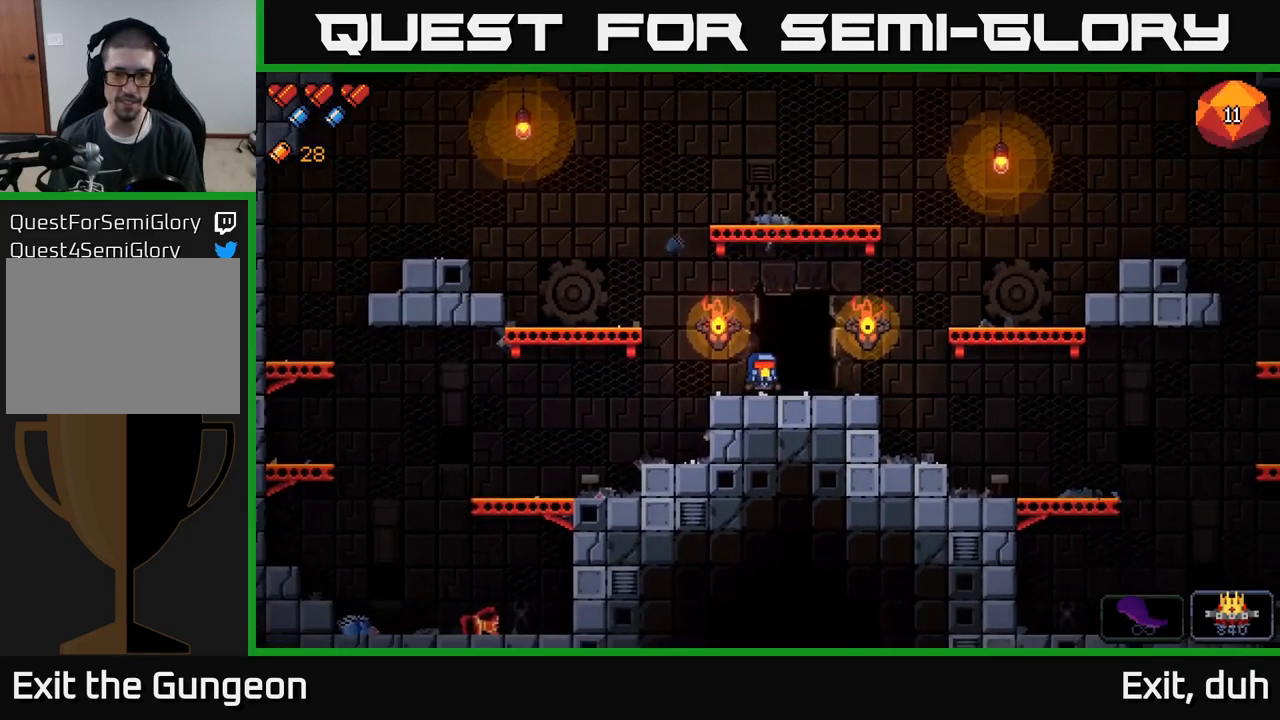
{"buttons": [], "left_stick": "center", "right_stick": "center", "events": [[183, "left_stick", "center"]]}
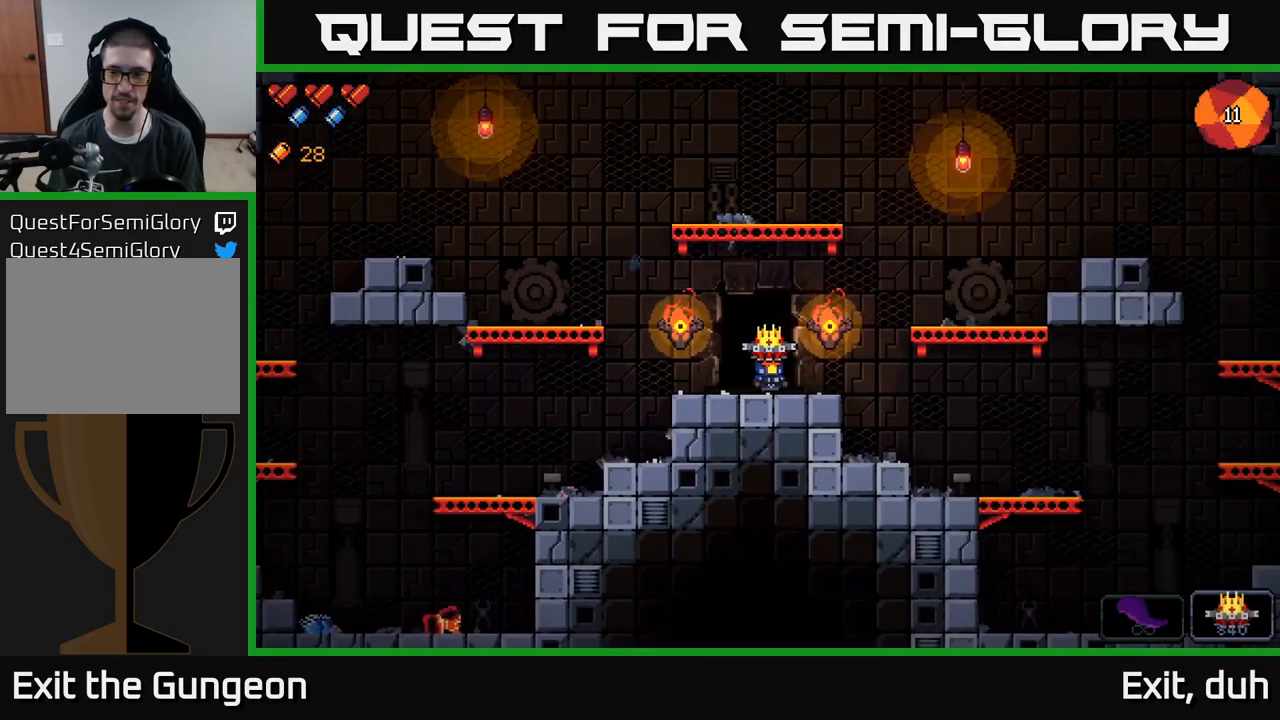
{"buttons": [], "left_stick": "center", "right_stick": "center", "events": []}
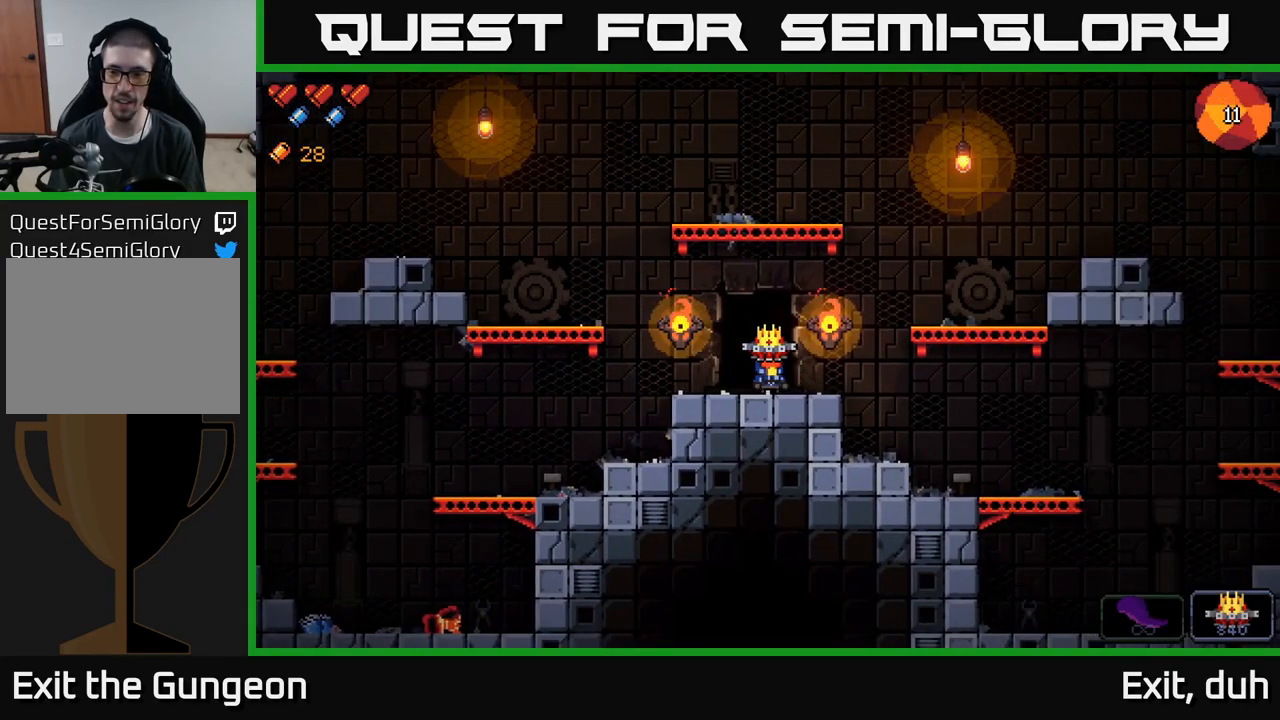
{"buttons": ["Y"], "left_stick": "center", "right_stick": "center", "events": [[17, "Y", "down"]]}
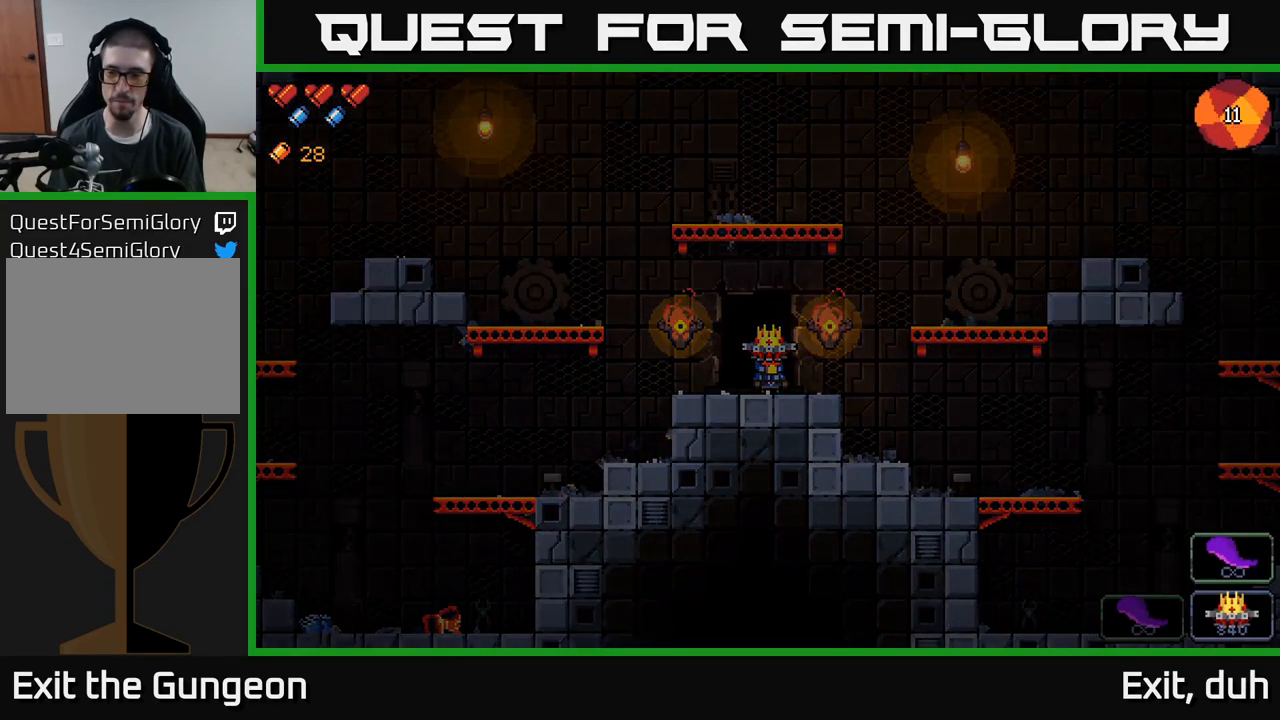
{"buttons": [], "left_stick": "center", "right_stick": "center", "events": [[300, "Y", "up"]]}
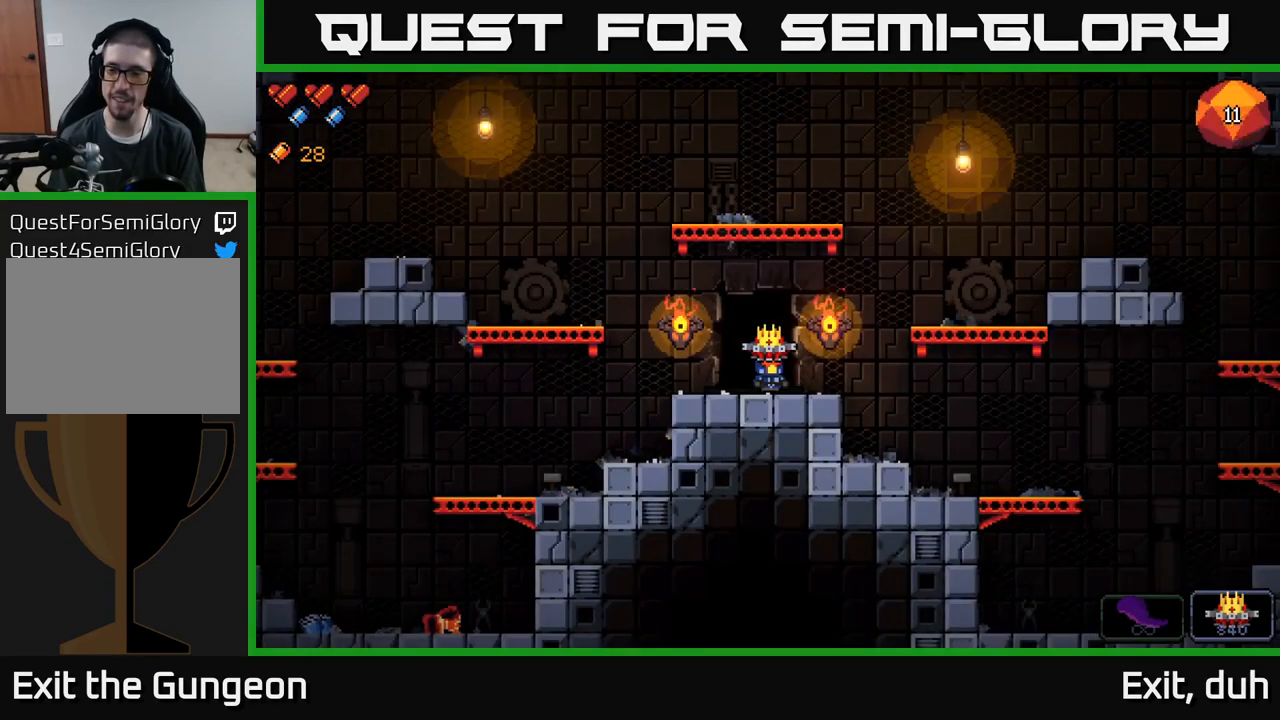
{"buttons": [], "left_stick": "center", "right_stick": "center", "events": [[233, "left_stick", "right"], [383, "left_stick", "center"]]}
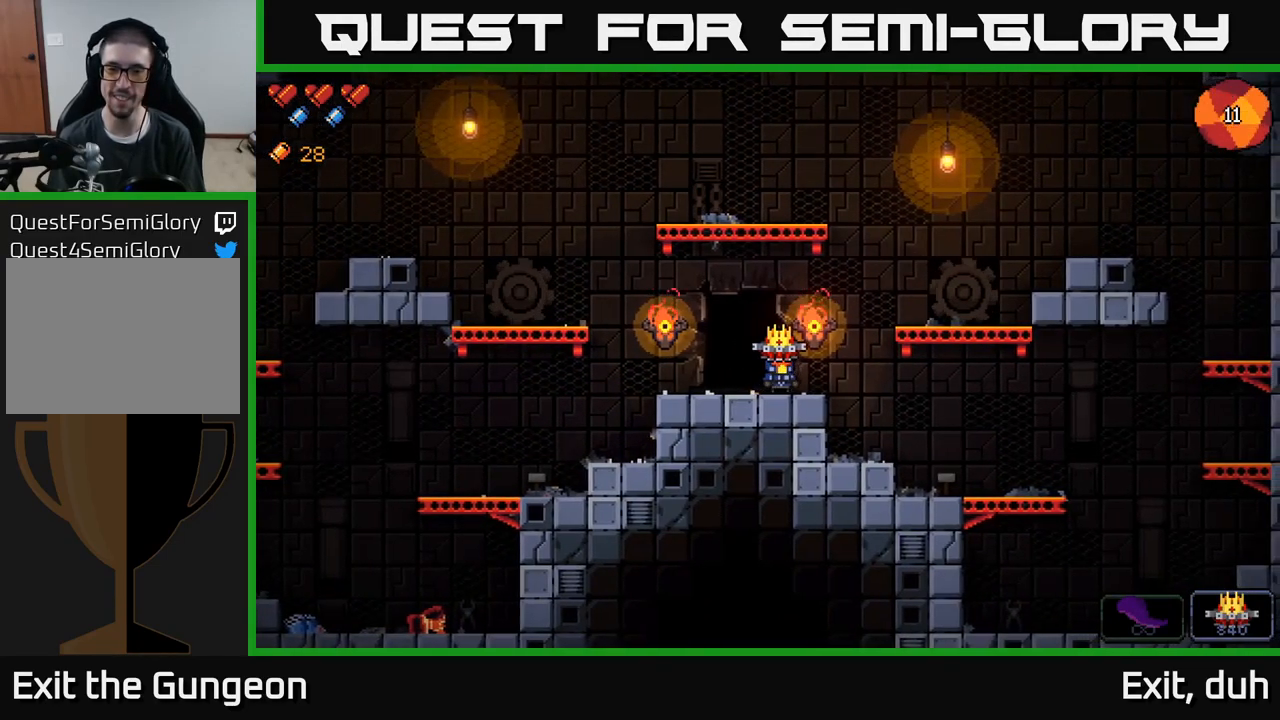
{"buttons": [], "left_stick": "center", "right_stick": "center", "events": [[117, "left_stick", "left"], [250, "left_stick", "center"], [300, "Y", "down"], [333, "Y", "up"]]}
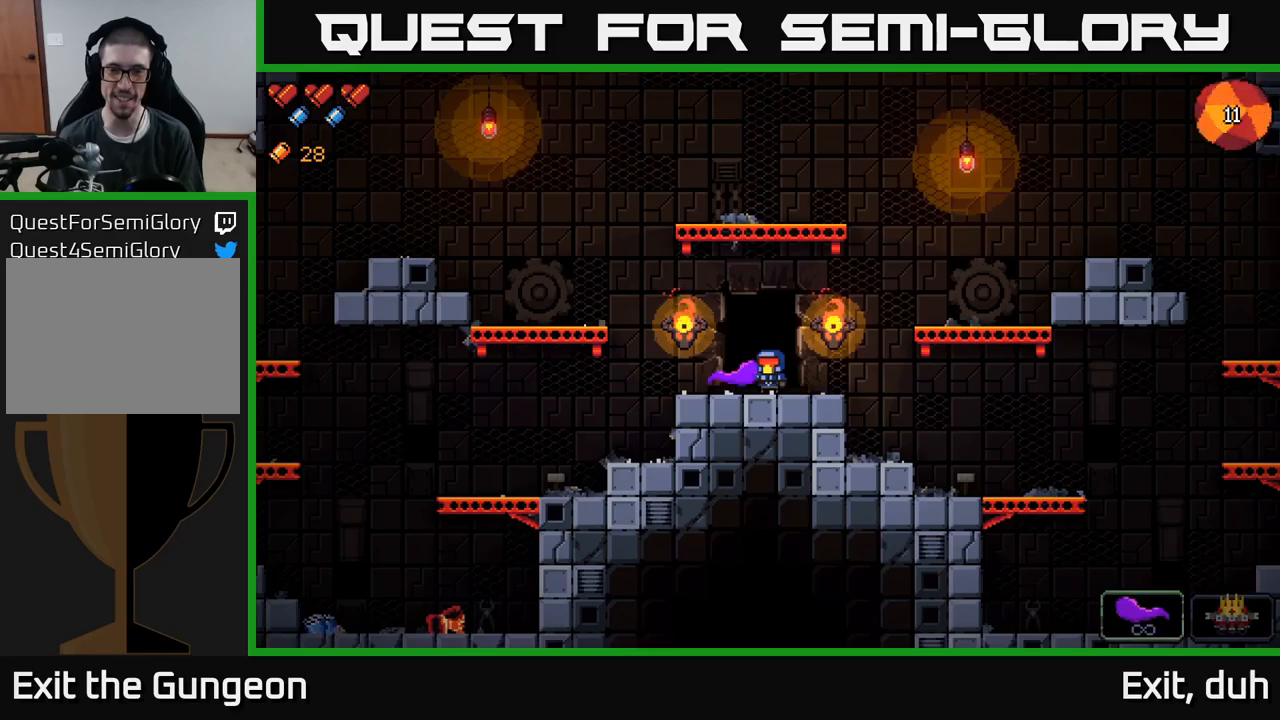
{"buttons": [], "left_stick": "center", "right_stick": "center", "events": []}
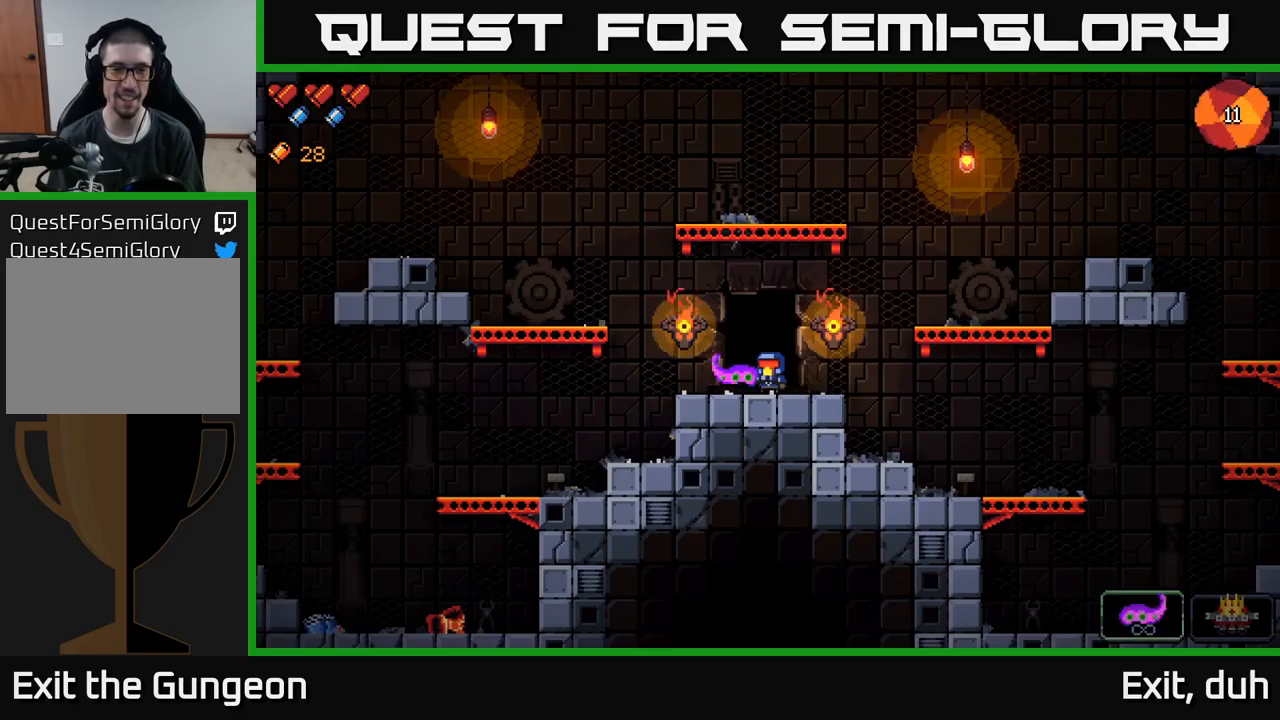
{"buttons": [], "left_stick": "center", "right_stick": "center", "events": [[184, "X", "down"], [250, "X", "up"]]}
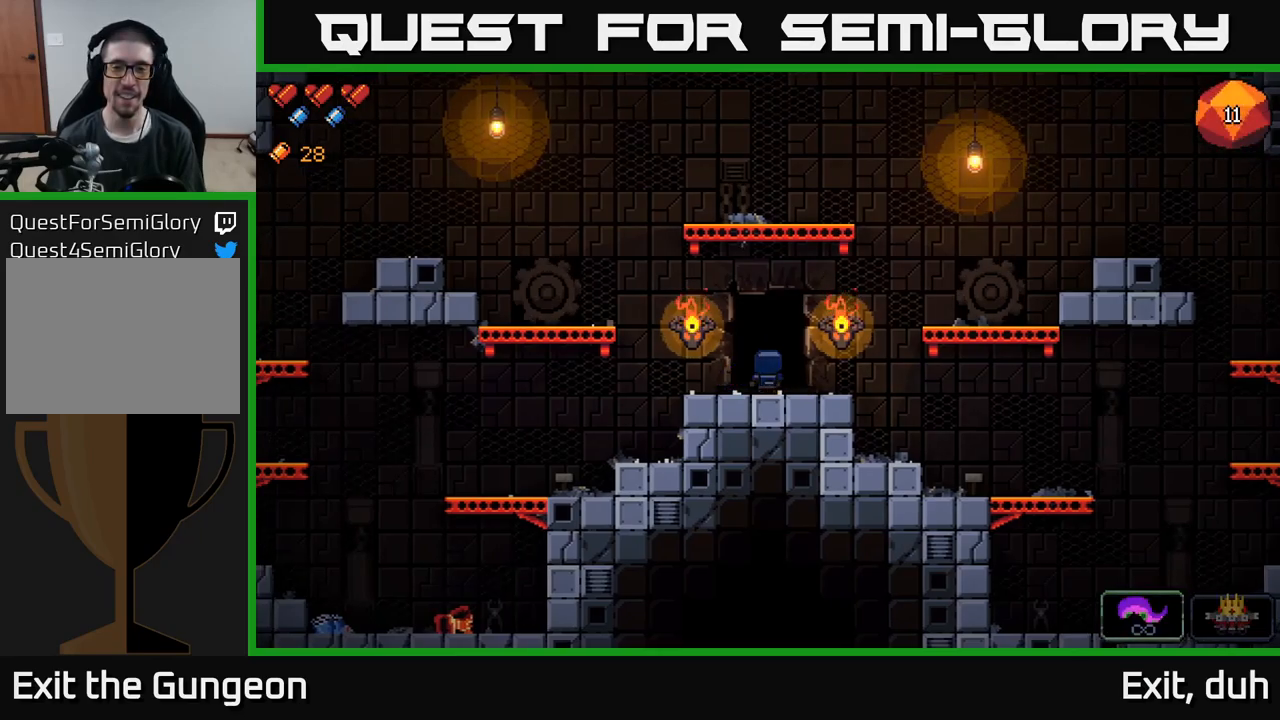
{"buttons": [], "left_stick": "center", "right_stick": "center", "events": []}
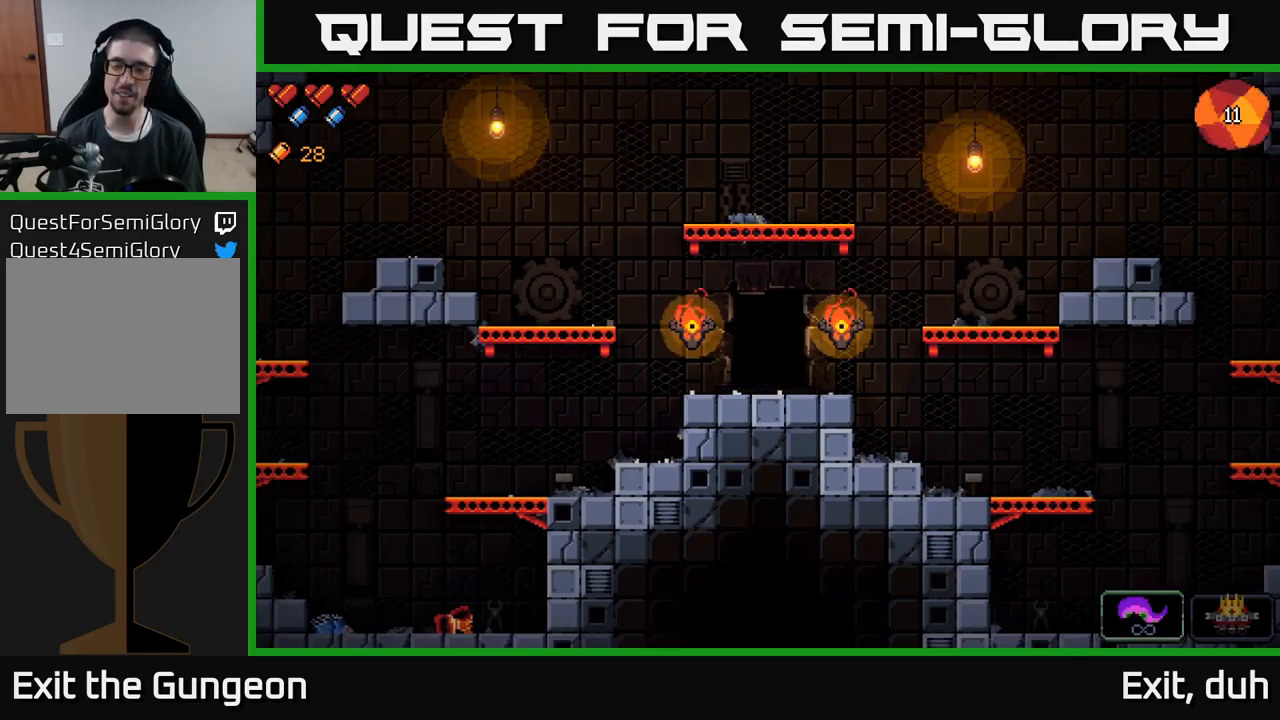
{"buttons": [], "left_stick": "center", "right_stick": "center", "events": []}
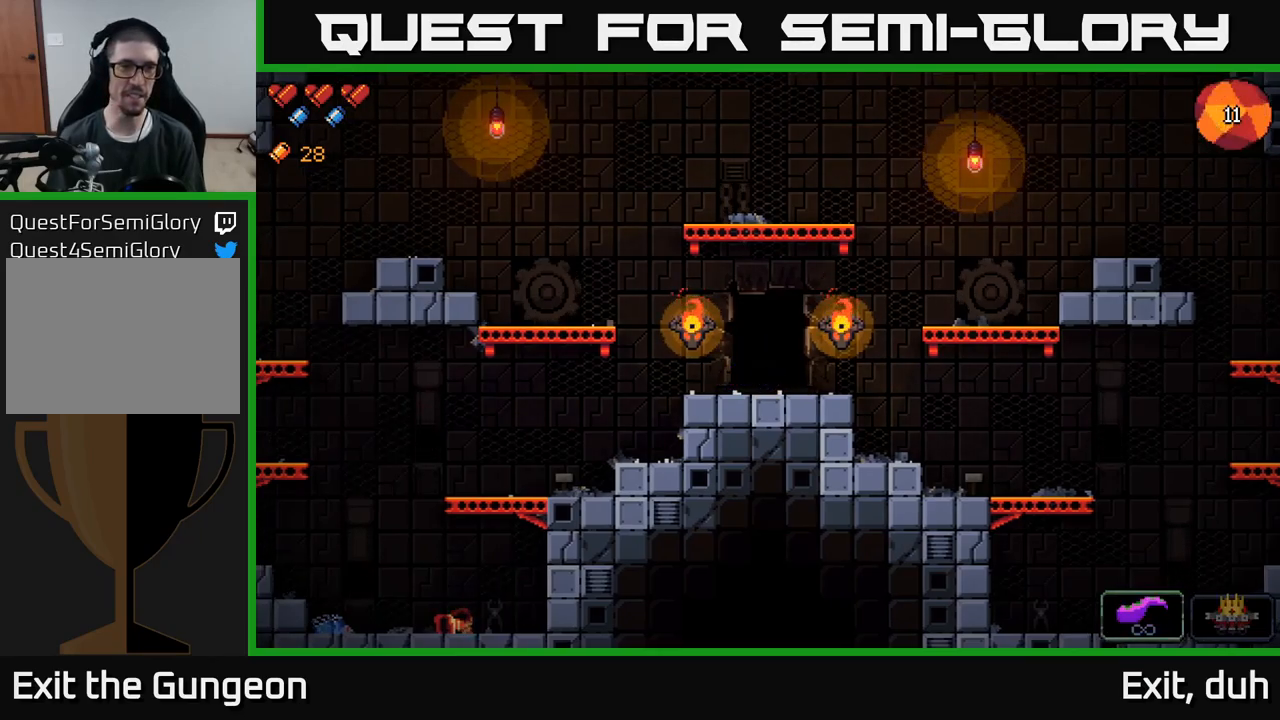
{"buttons": [], "left_stick": "center", "right_stick": "center", "events": []}
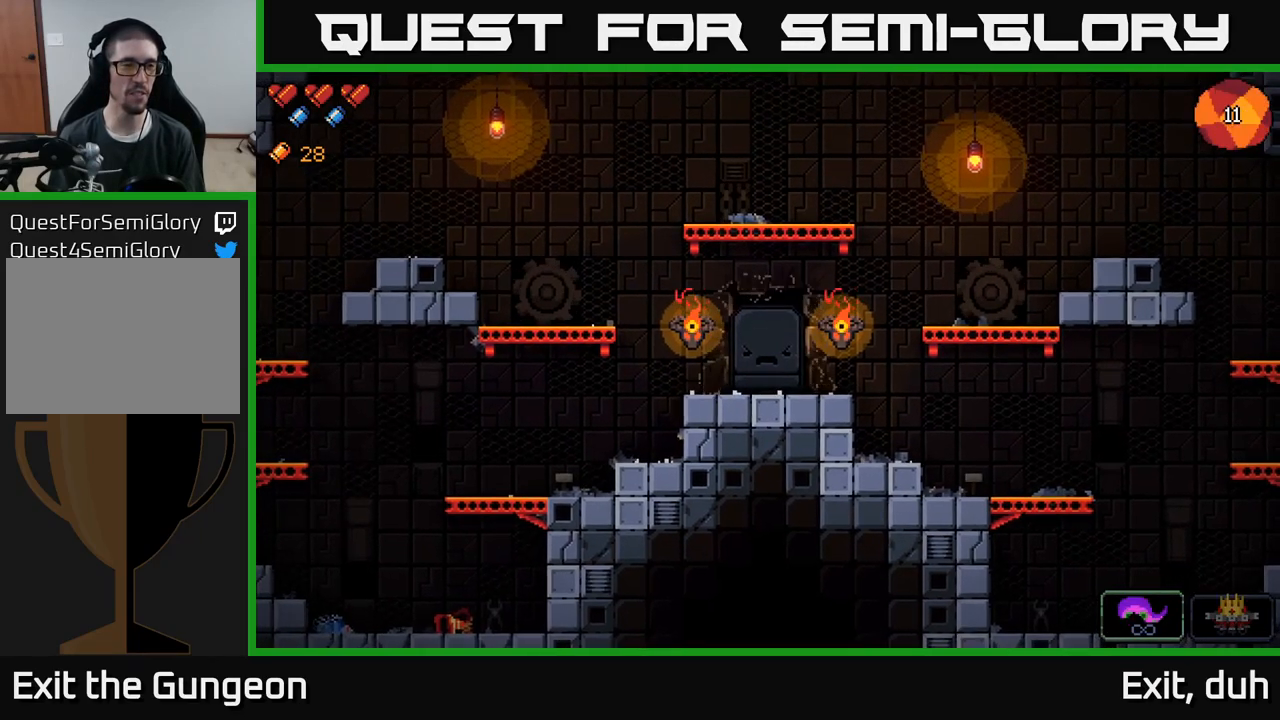
{"buttons": [], "left_stick": "center", "right_stick": "center", "events": []}
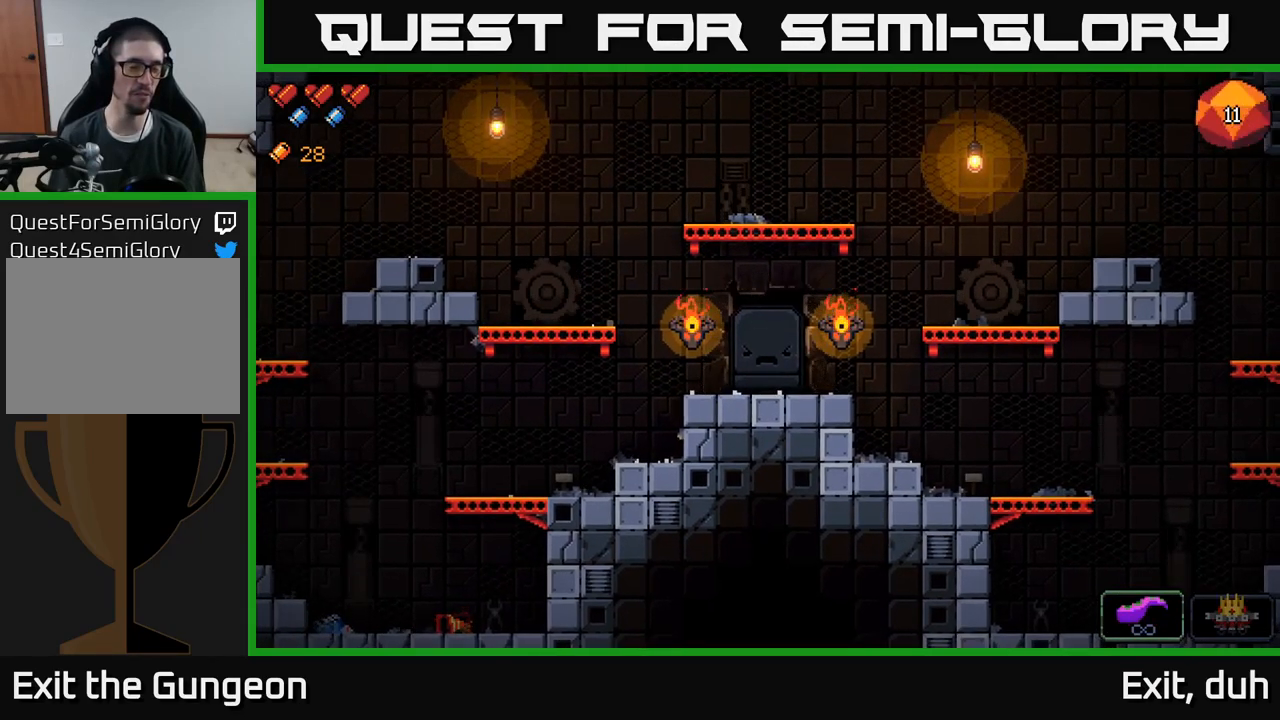
{"buttons": [], "left_stick": "center", "right_stick": "center", "events": []}
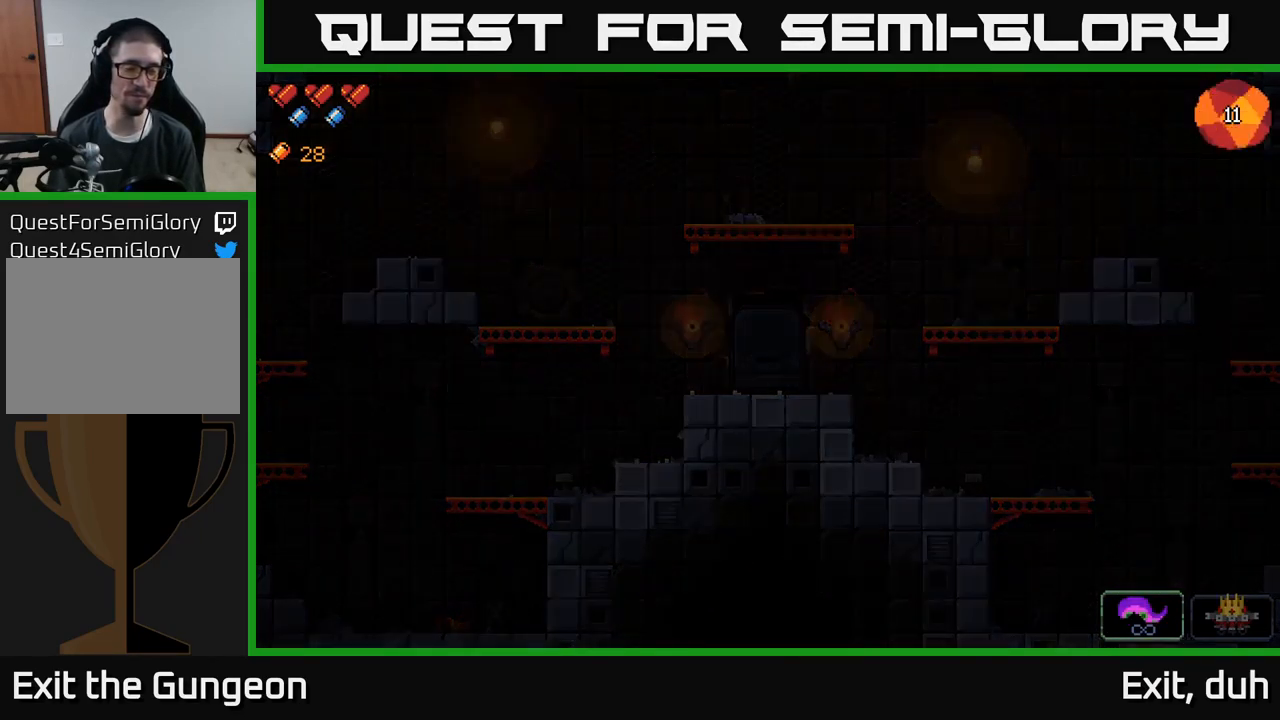
{"buttons": [], "left_stick": "center", "right_stick": "center", "events": []}
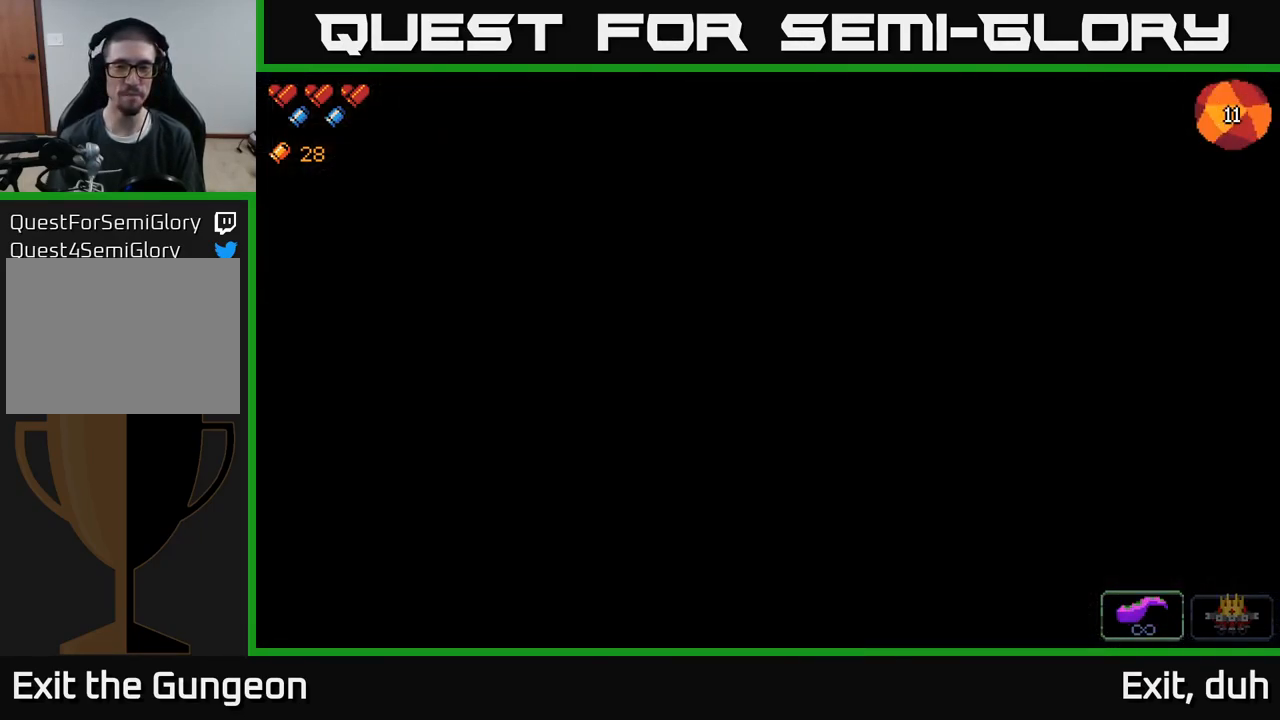
{"buttons": [], "left_stick": "center", "right_stick": "center", "events": []}
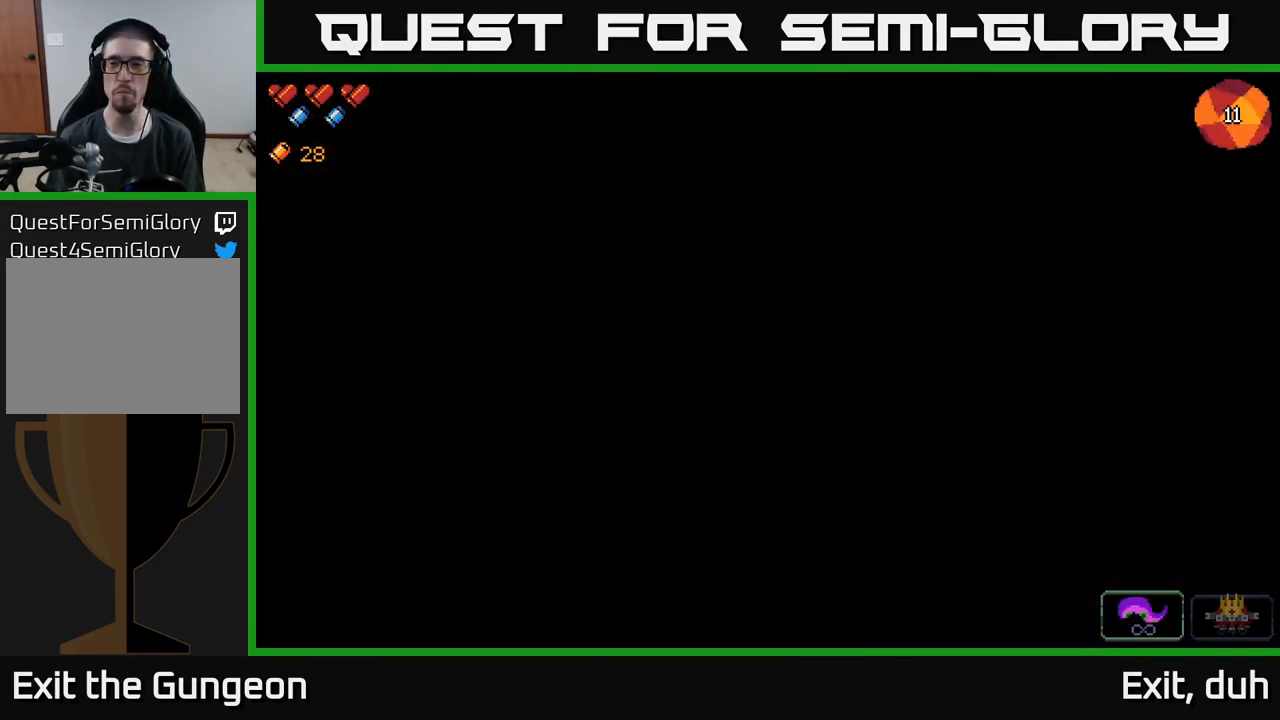
{"buttons": [], "left_stick": "center", "right_stick": "center", "events": []}
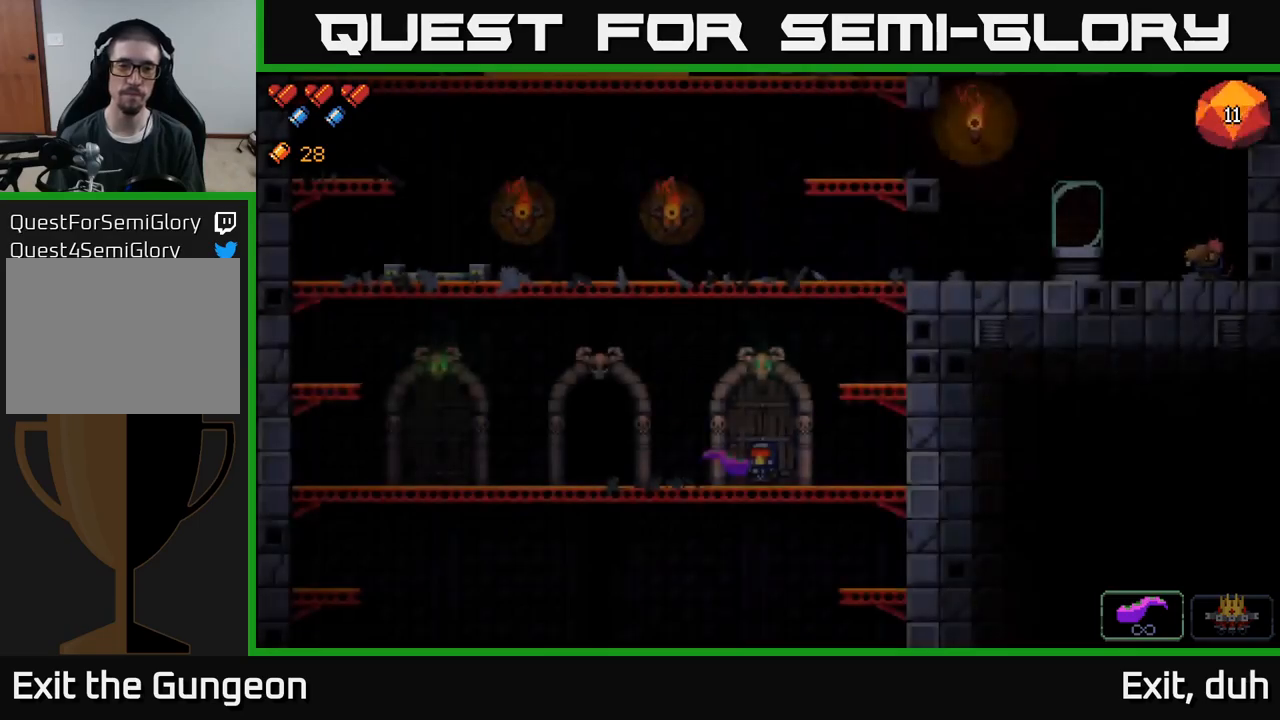
{"buttons": [], "left_stick": "left", "right_stick": "center", "events": [[134, "left_stick", "right"], [300, "left_stick", "center"], [467, "left_stick", "left"]]}
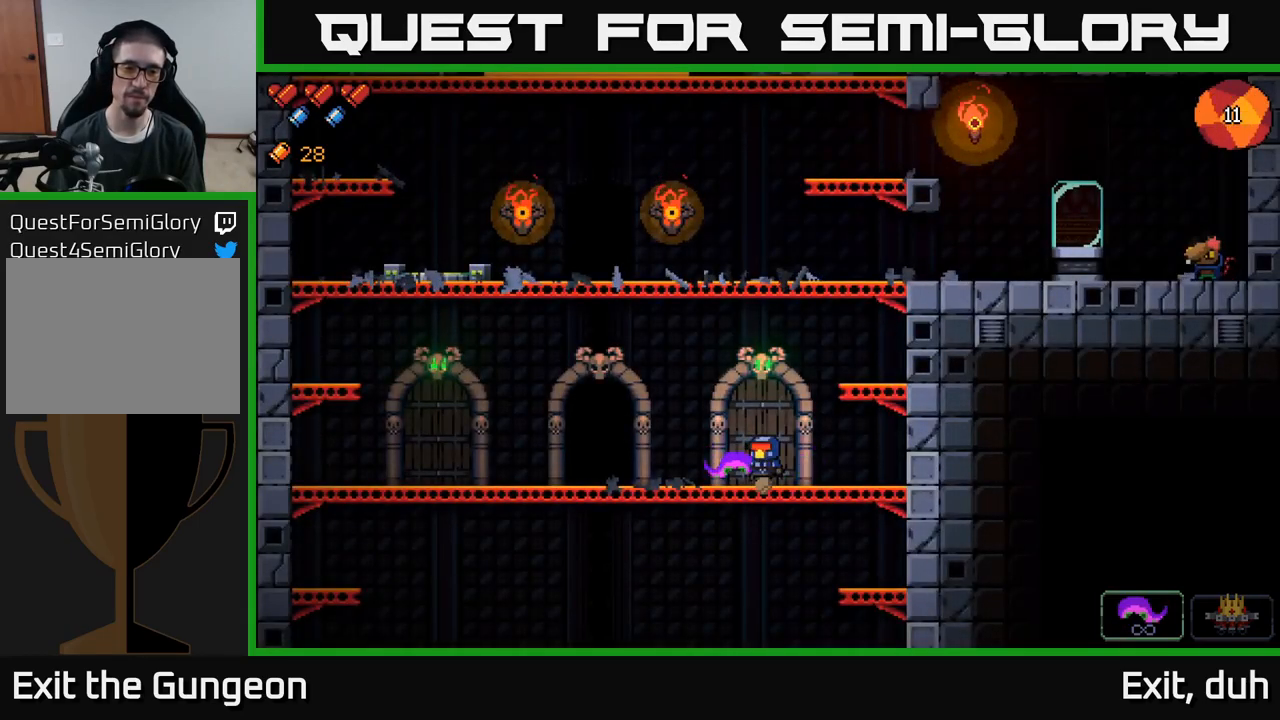
{"buttons": [], "left_stick": "left", "right_stick": "center", "events": []}
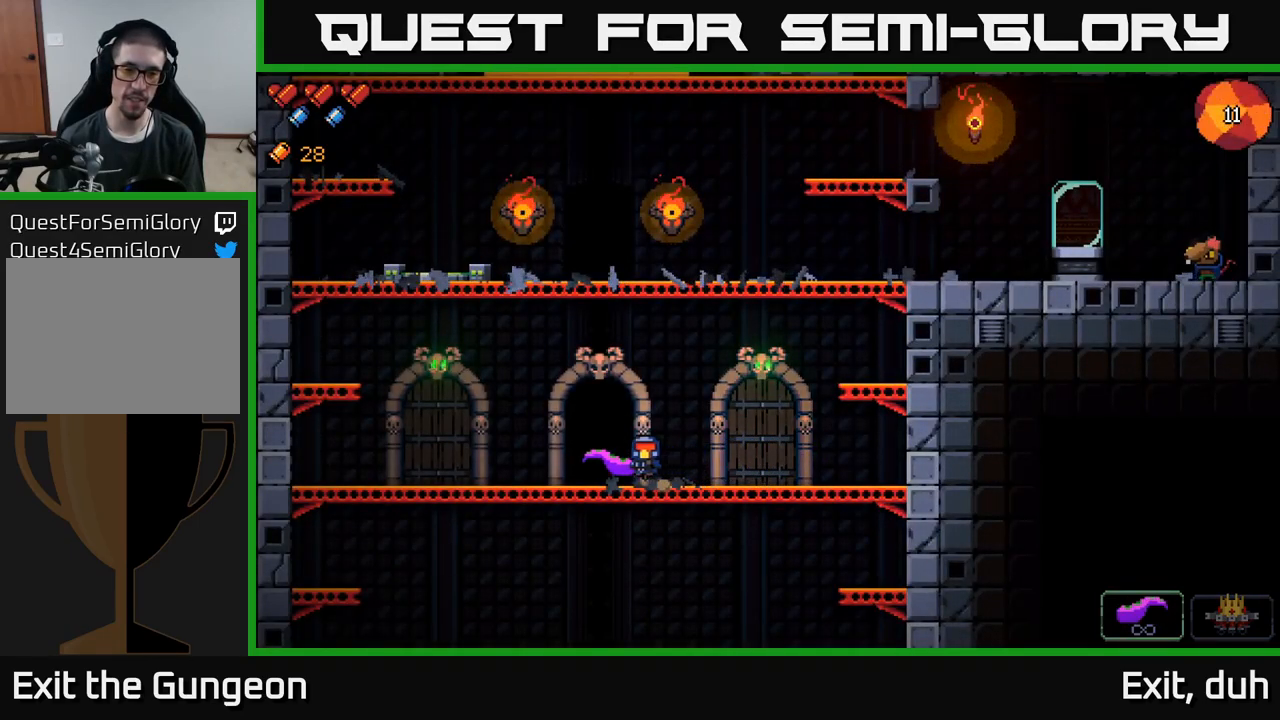
{"buttons": ["X"], "left_stick": "center", "right_stick": "center", "events": [[17, "X", "down"], [100, "X", "up"], [134, "left_stick", "center"], [200, "X", "down"], [284, "X", "up"], [367, "X", "down"]]}